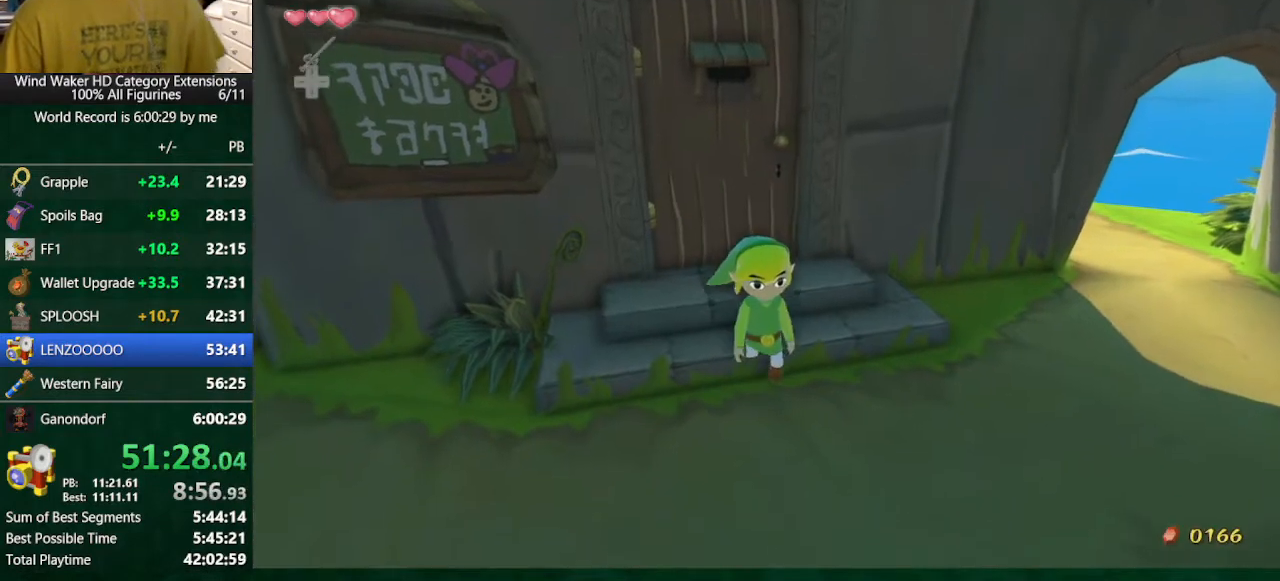
Gameplay with a controller (Nintendo layout); each line is a JSON object with the inputs held at the frame after it. "button_events" lists button changes between this image and that frame as [ms after this image, input, new state], when the widget could be followed in between (sticks are given only as held states). Not read: L3 R3 TOUCHPAD.
{"buttons": ["B"], "left_stick": "center", "right_stick": "center", "button_events": [[333, "B", "down"]]}
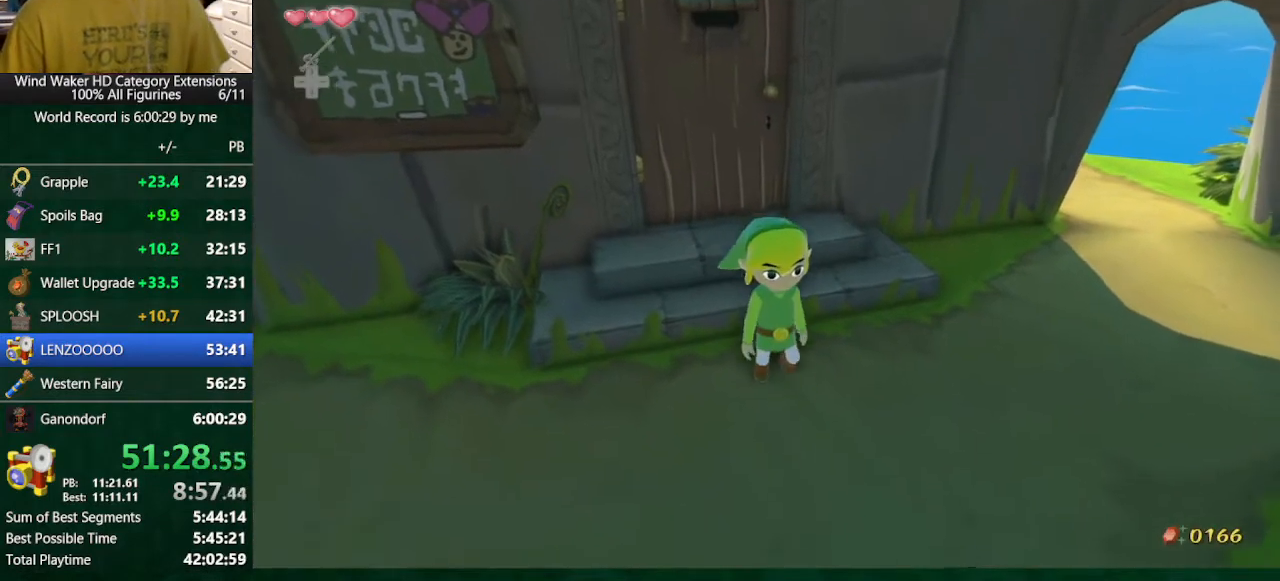
{"buttons": ["A", "B"], "left_stick": "center", "right_stick": "center", "button_events": [[100, "A", "down"], [167, "A", "up"], [233, "A", "down"]]}
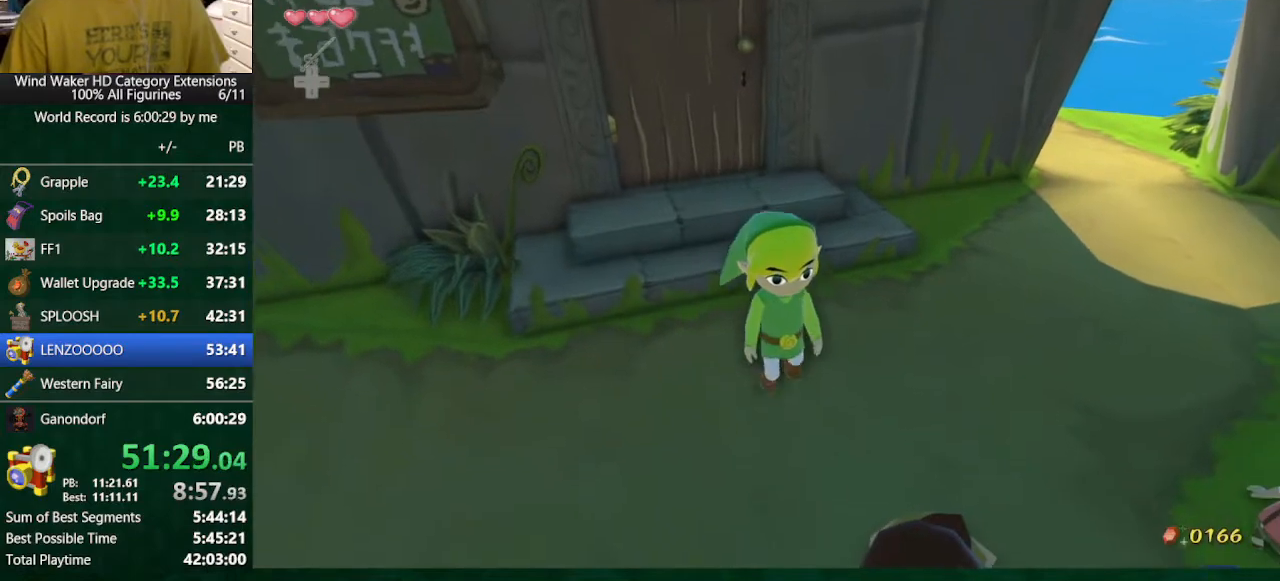
{"buttons": ["B"], "left_stick": "center", "right_stick": "center", "button_events": [[67, "A", "up"], [133, "A", "down"], [200, "A", "up"], [300, "A", "down"], [367, "A", "up"]]}
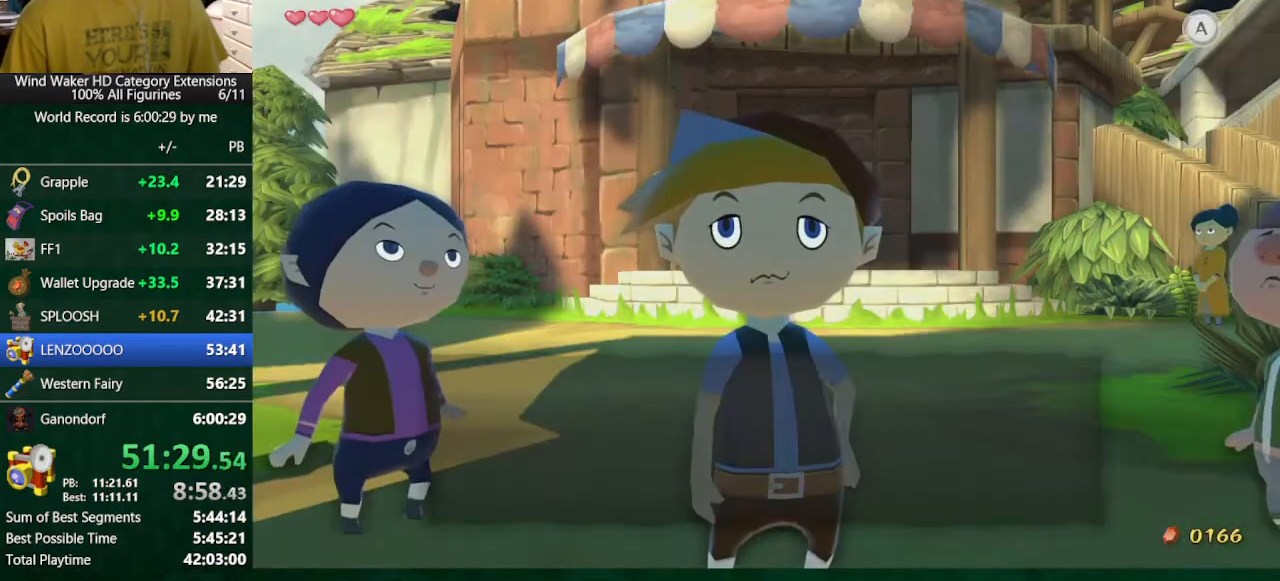
{"buttons": ["A", "B"], "left_stick": "center", "right_stick": "center", "button_events": [[167, "A", "down"], [367, "A", "up"], [467, "A", "down"]]}
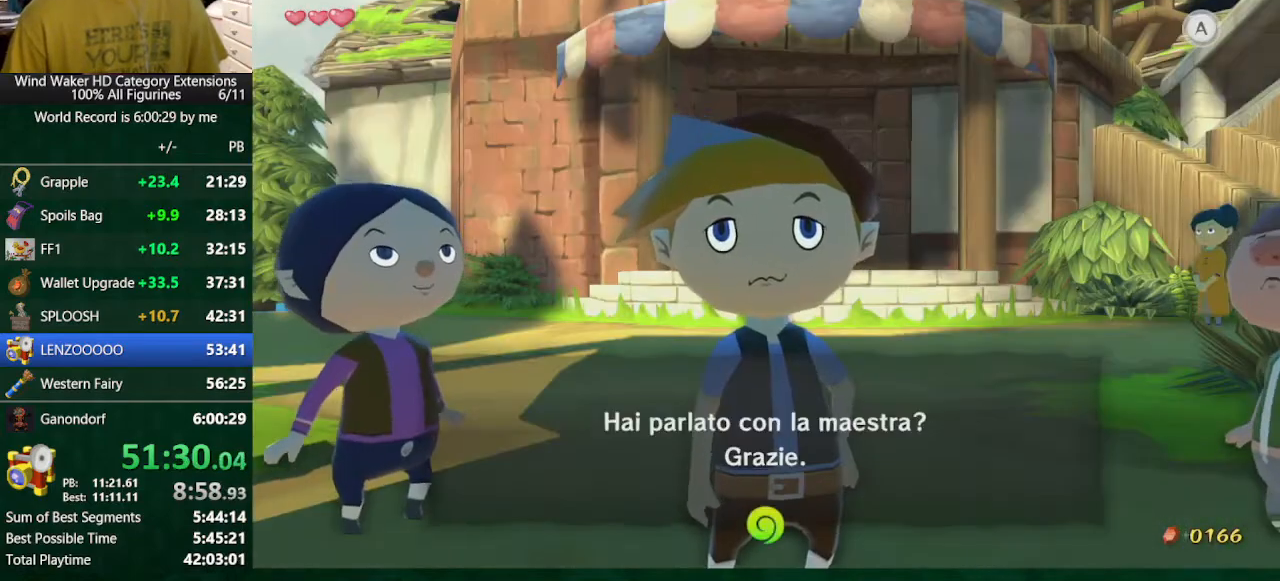
{"buttons": ["A", "B"], "left_stick": "center", "right_stick": "center", "button_events": [[67, "A", "up"], [133, "A", "down"], [200, "A", "up"], [333, "A", "down"], [400, "A", "up"], [500, "A", "down"]]}
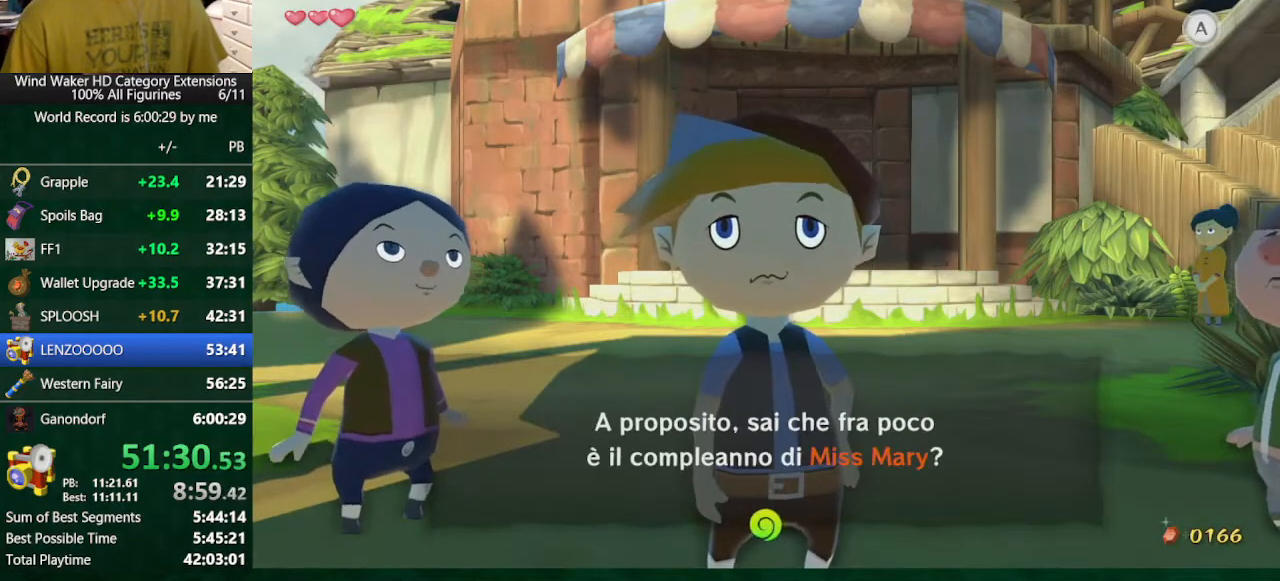
{"buttons": ["B"], "left_stick": "center", "right_stick": "center", "button_events": [[67, "A", "up"], [167, "A", "down"], [367, "A", "up"], [433, "A", "down"], [500, "A", "up"]]}
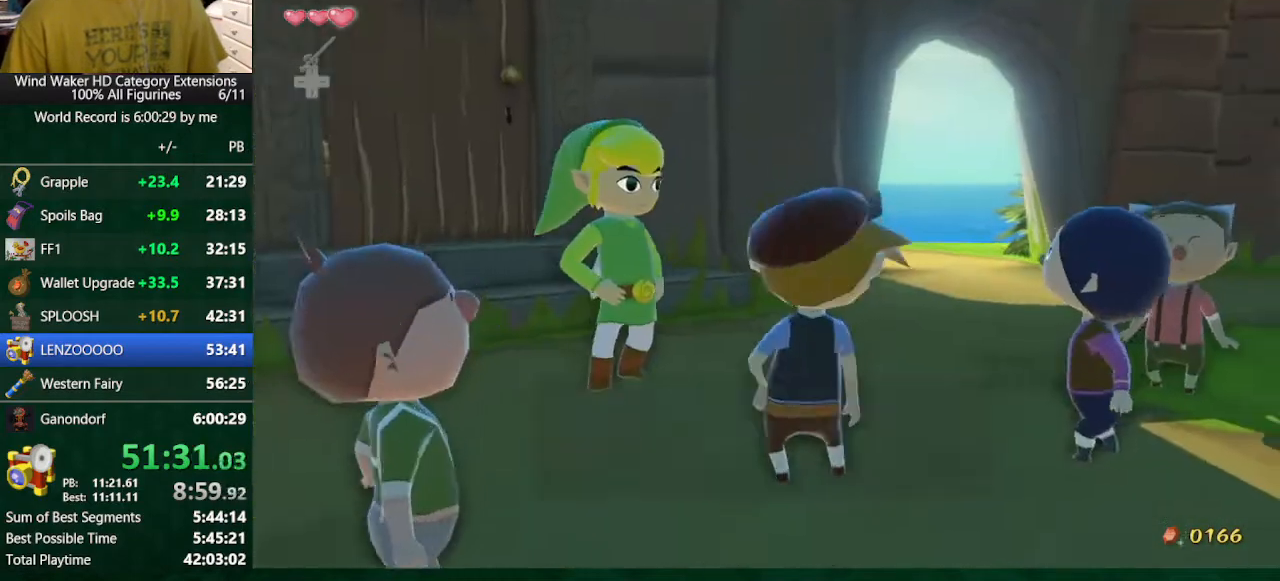
{"buttons": ["B"], "left_stick": "center", "right_stick": "center", "button_events": []}
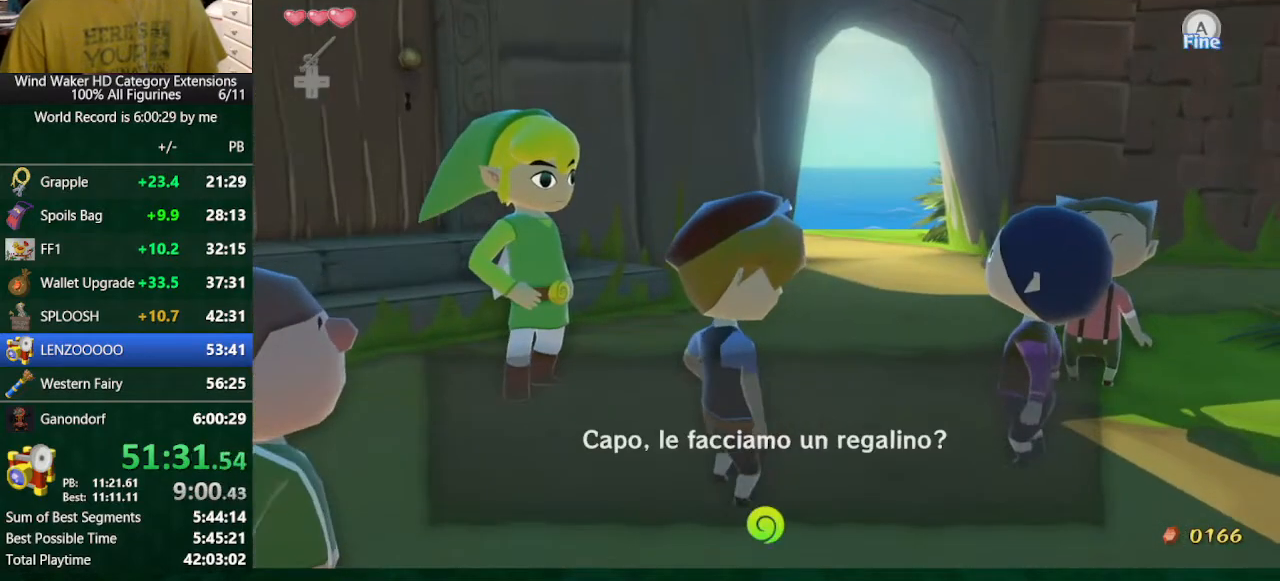
{"buttons": ["A", "B"], "left_stick": "center", "right_stick": "center", "button_events": [[133, "A", "down"], [233, "A", "up"], [300, "A", "down"], [367, "A", "up"], [433, "A", "down"]]}
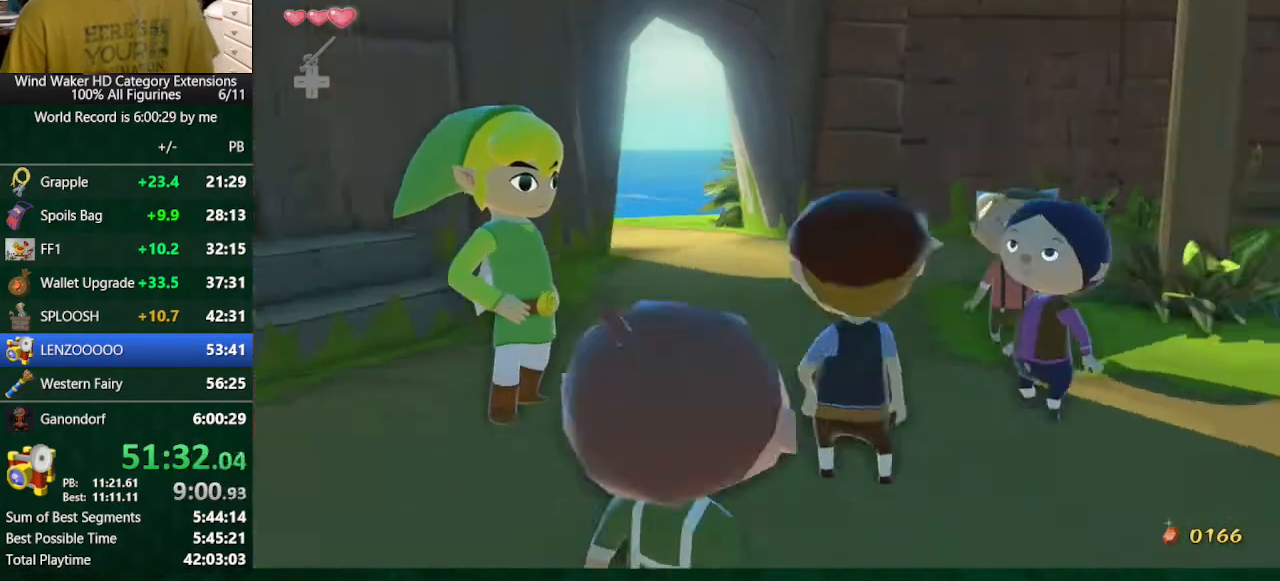
{"buttons": ["A", "B"], "left_stick": "center", "right_stick": "center", "button_events": [[67, "A", "up"], [133, "A", "down"], [200, "A", "up"], [267, "A", "down"], [333, "A", "up"], [433, "A", "down"]]}
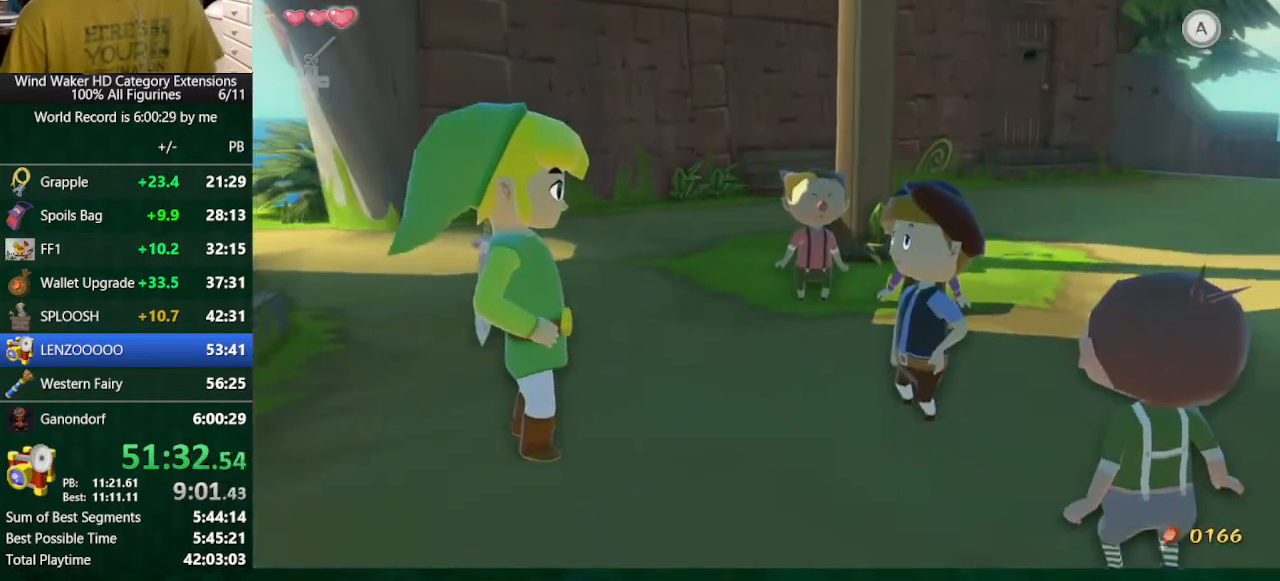
{"buttons": ["A", "B"], "left_stick": "center", "right_stick": "center", "button_events": [[33, "A", "up"], [200, "A", "down"], [300, "A", "up"], [367, "A", "down"]]}
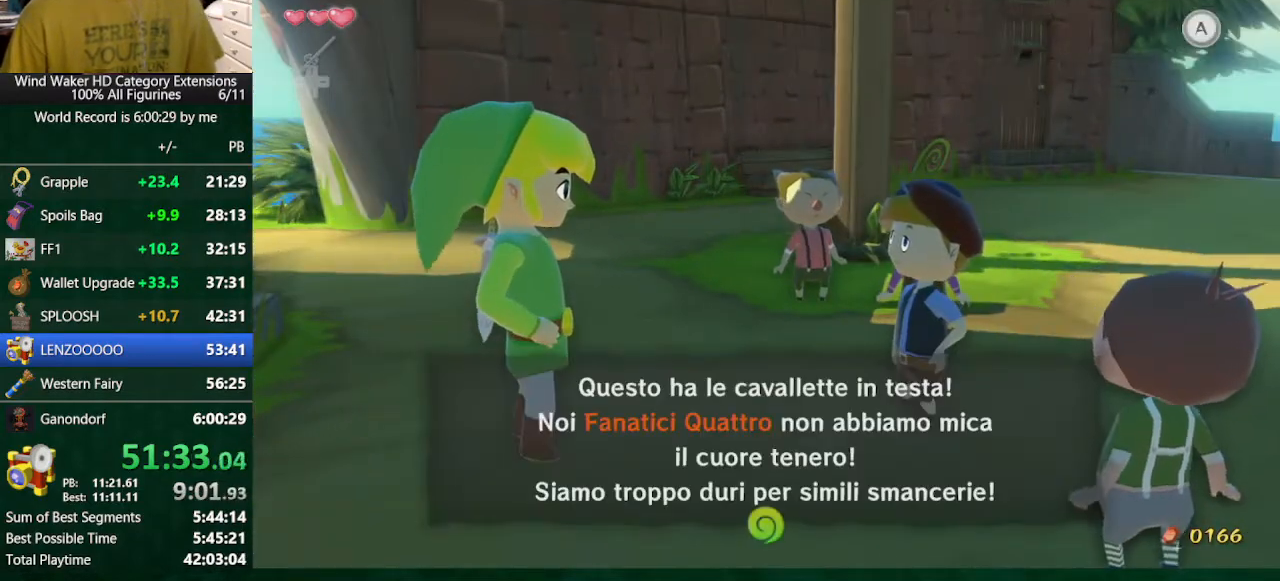
{"buttons": ["A", "B"], "left_stick": "center", "right_stick": "center", "button_events": [[100, "A", "up"], [167, "A", "down"], [233, "A", "up"], [300, "A", "down"], [367, "A", "up"], [467, "A", "down"]]}